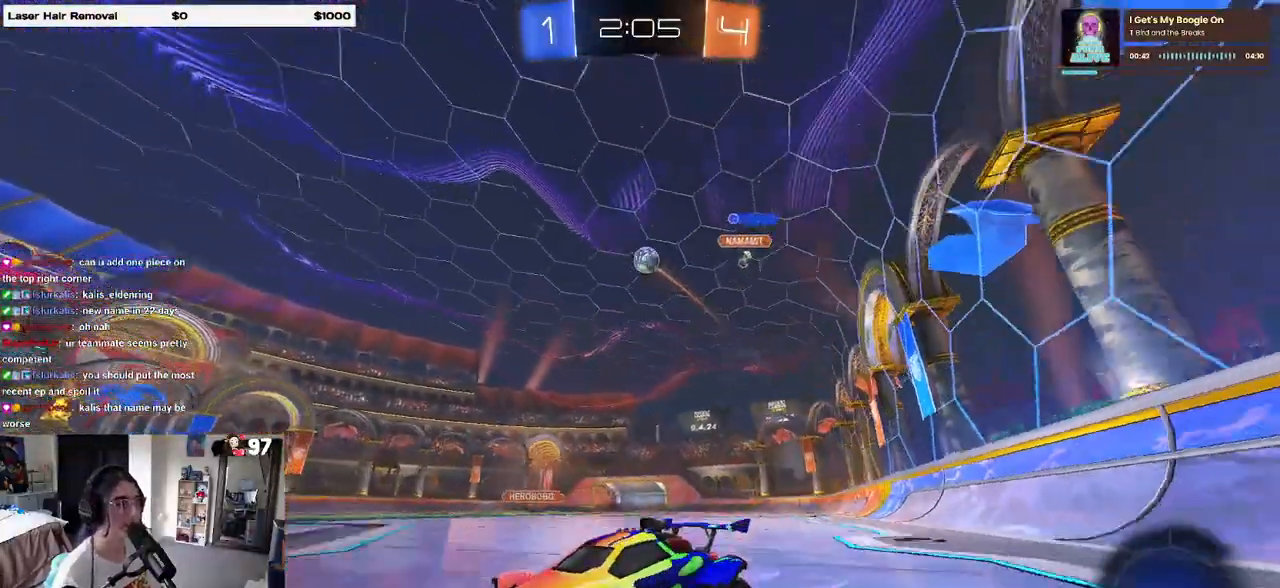
Gameplay with a controller (PlayStation layout); each line is a JSON object with the inputs held at the frame after it. "events" lists button and stick changes between this image and that frame as [ms after this image, input, new state], when the widget could be followed in between. Not read: R2.
{"buttons": [], "left_stick": "right", "right_stick": "center", "events": [[183, "L2", "down"], [367, "left_stick", "right"], [450, "L2", "up"]]}
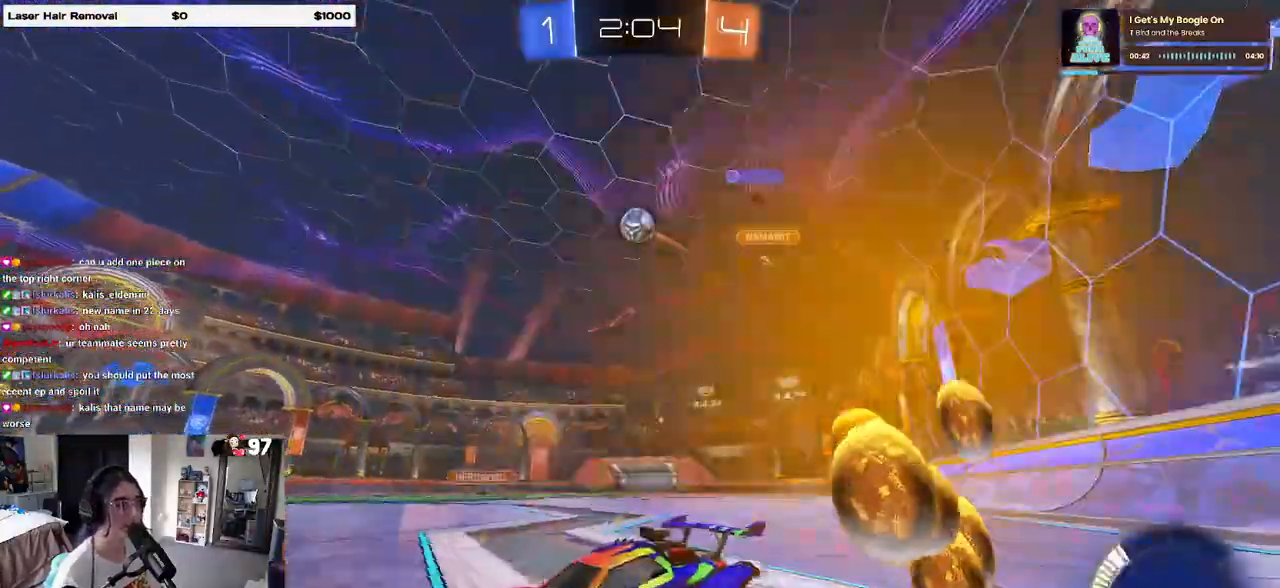
{"buttons": ["R1"], "left_stick": "left", "right_stick": "center", "events": [[350, "left_stick", "center"], [417, "left_stick", "left"], [483, "R1", "down"]]}
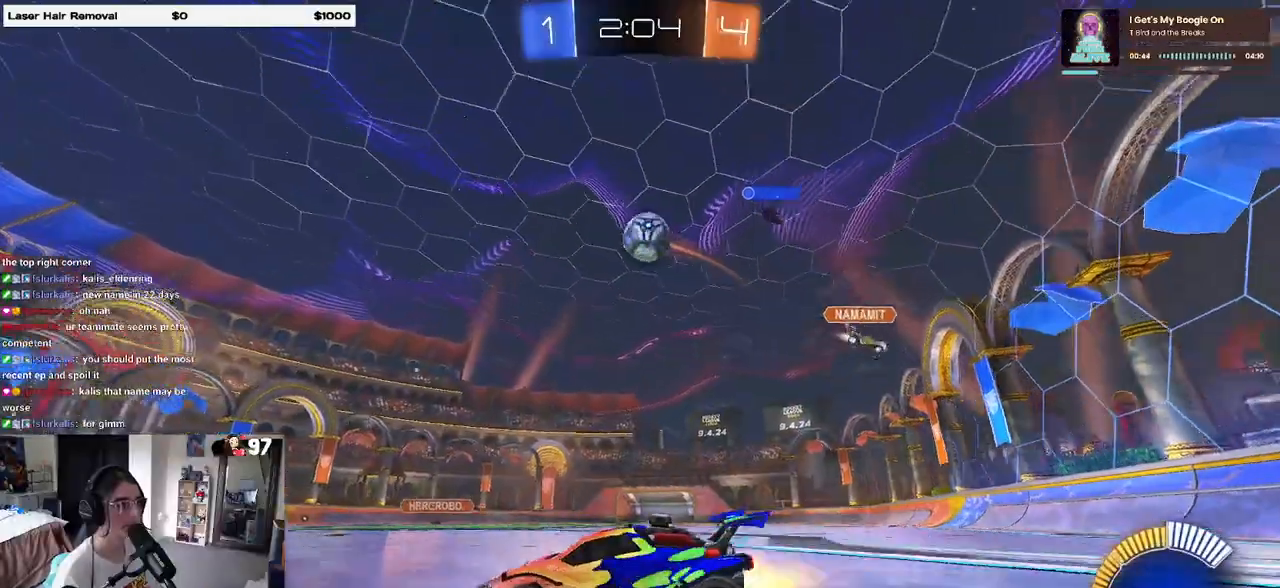
{"buttons": [], "left_stick": "left", "right_stick": "center", "events": [[83, "left_stick", "center"], [183, "R1", "up"], [183, "left_stick", "left"]]}
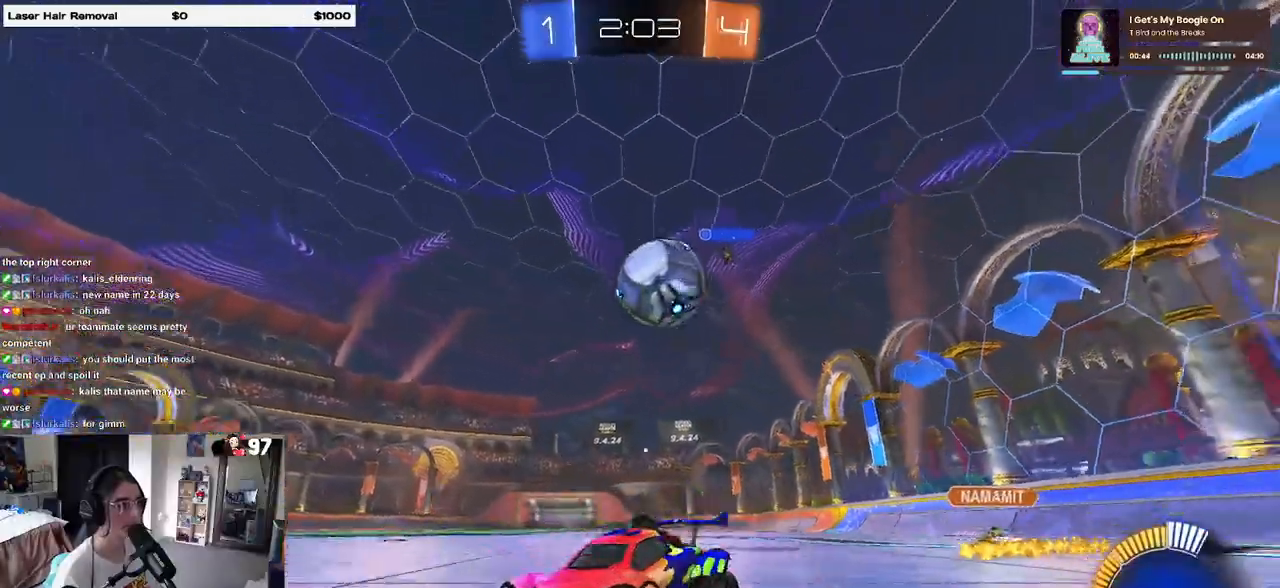
{"buttons": ["L2"], "left_stick": "center", "right_stick": "center", "events": [[83, "left_stick", "center"], [450, "L2", "down"]]}
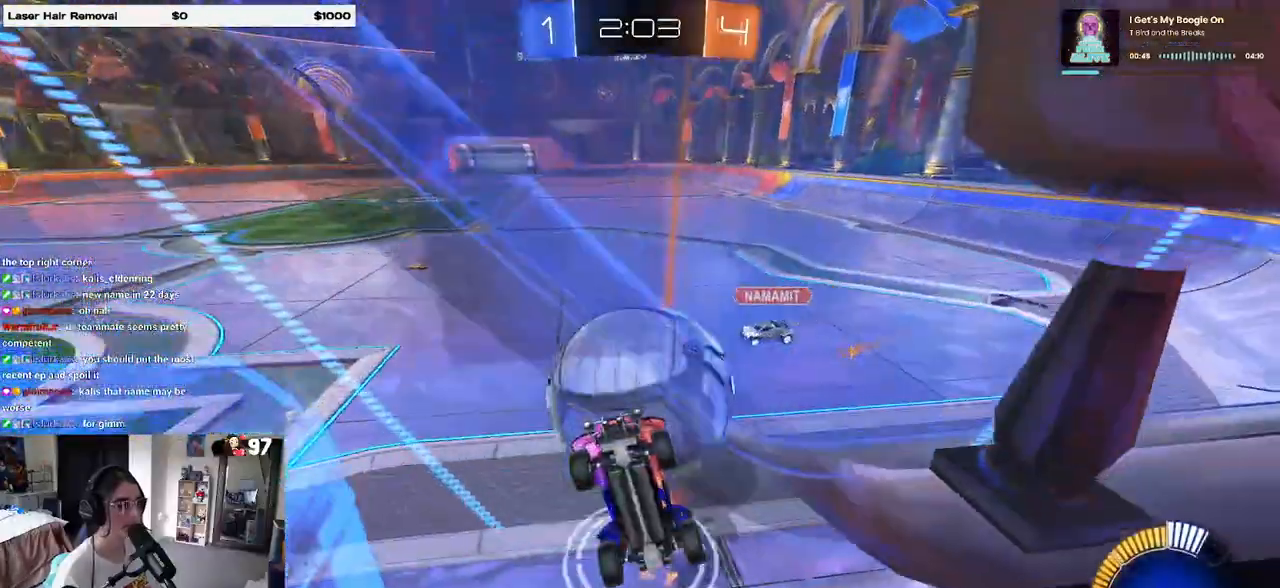
{"buttons": ["CROSS", "L1"], "left_stick": "down-right", "right_stick": "center", "events": [[17, "L2", "up"], [267, "L2", "down"], [383, "L2", "up"], [400, "CROSS", "down"], [450, "left_stick", "down"], [483, "L1", "down"], [500, "left_stick", "down-right"]]}
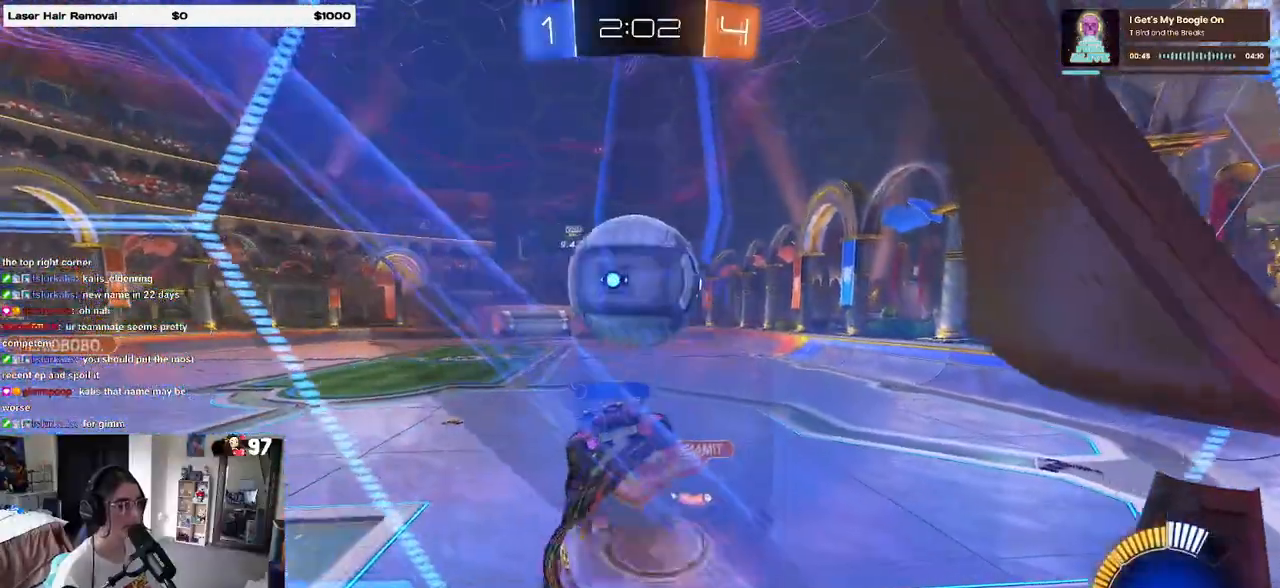
{"buttons": ["L1", "R1"], "left_stick": "center", "right_stick": "center", "events": [[67, "R1", "down"], [100, "CROSS", "up"], [233, "left_stick", "center"], [283, "left_stick", "left"], [433, "left_stick", "center"]]}
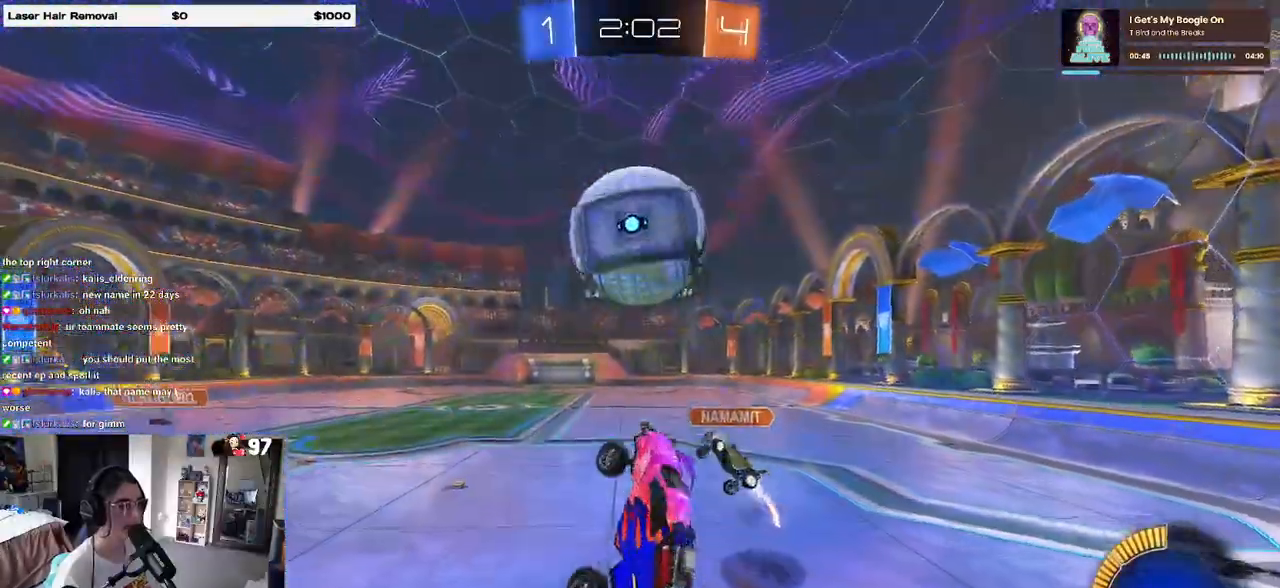
{"buttons": ["L1", "R1"], "left_stick": "down-left", "right_stick": "center", "events": [[17, "L1", "up"], [167, "CROSS", "down"], [283, "left_stick", "left"], [350, "CROSS", "up"], [417, "L1", "down"], [483, "left_stick", "down-left"]]}
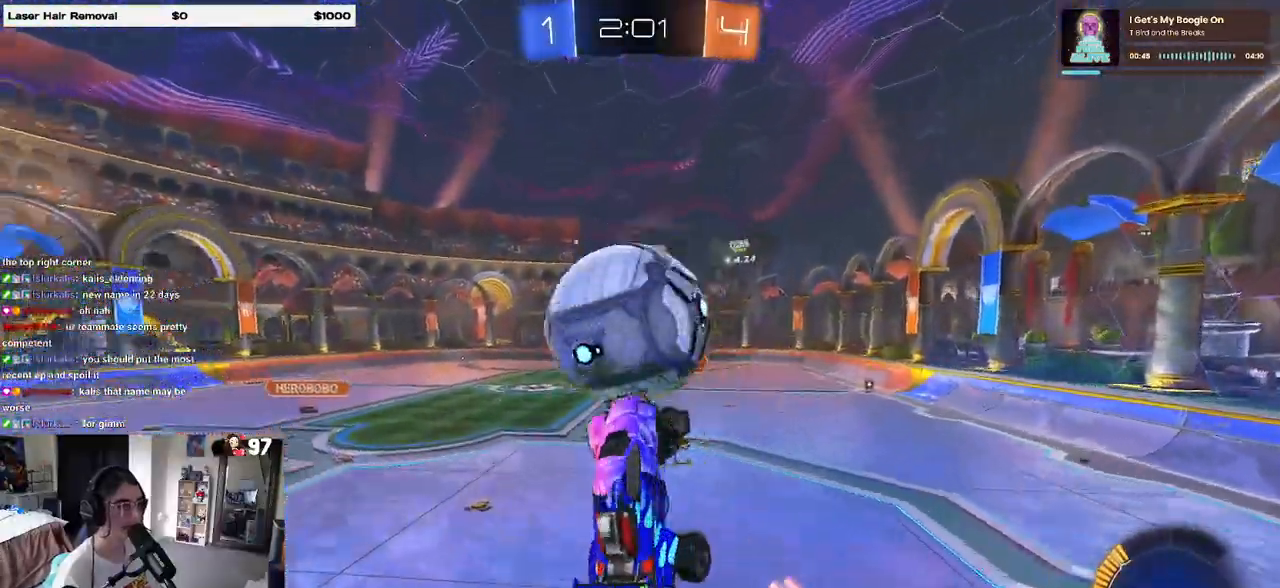
{"buttons": ["L1", "R1"], "left_stick": "up-right", "right_stick": "center", "events": [[133, "left_stick", "down-right"], [267, "left_stick", "center"], [317, "left_stick", "right"], [417, "left_stick", "up-right"]]}
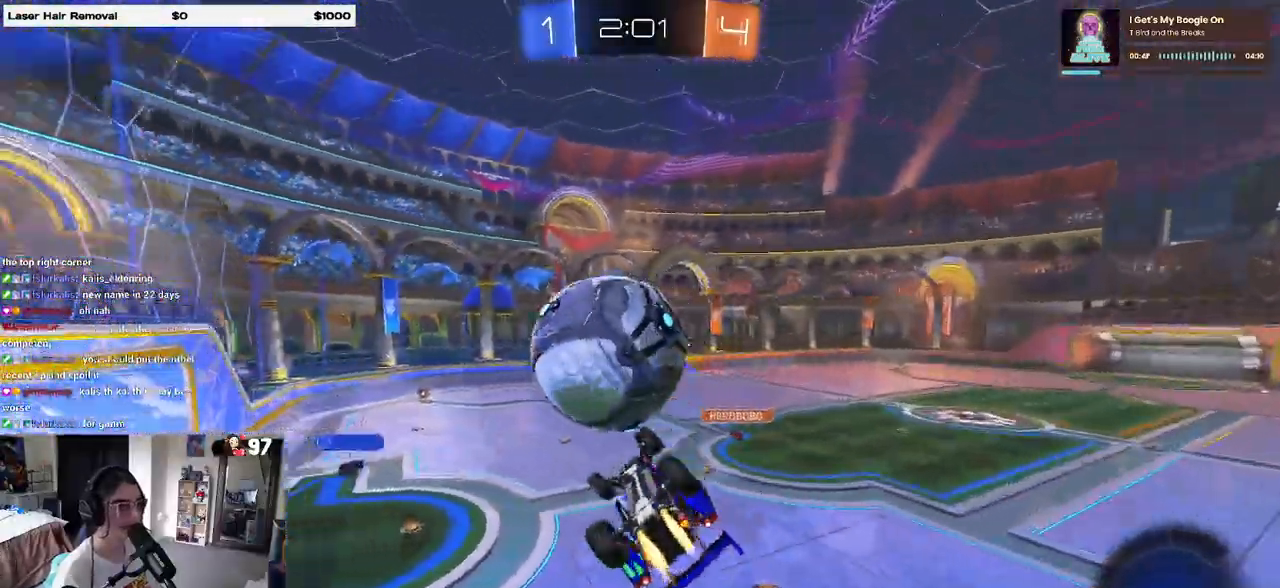
{"buttons": ["R1"], "left_stick": "down-left", "right_stick": "center", "events": [[100, "left_stick", "up-left"], [133, "R1", "up"], [283, "R1", "down"], [383, "left_stick", "down-left"], [417, "L1", "up"]]}
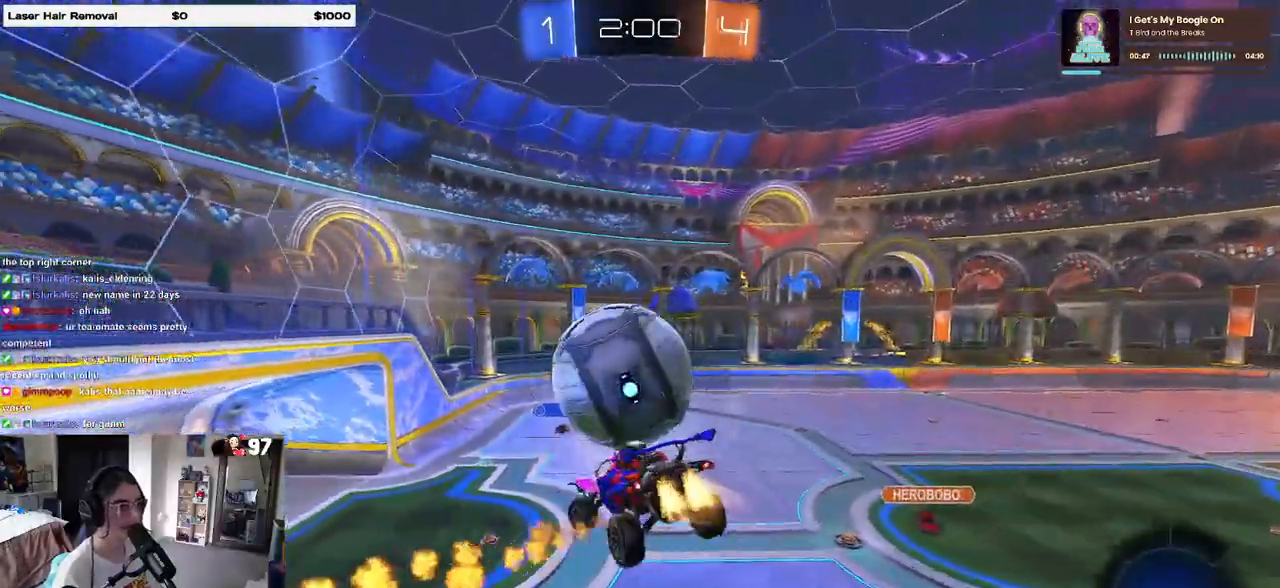
{"buttons": ["R1"], "left_stick": "right", "right_stick": "center", "events": [[100, "left_stick", "right"], [200, "left_stick", "up-right"], [383, "left_stick", "right"]]}
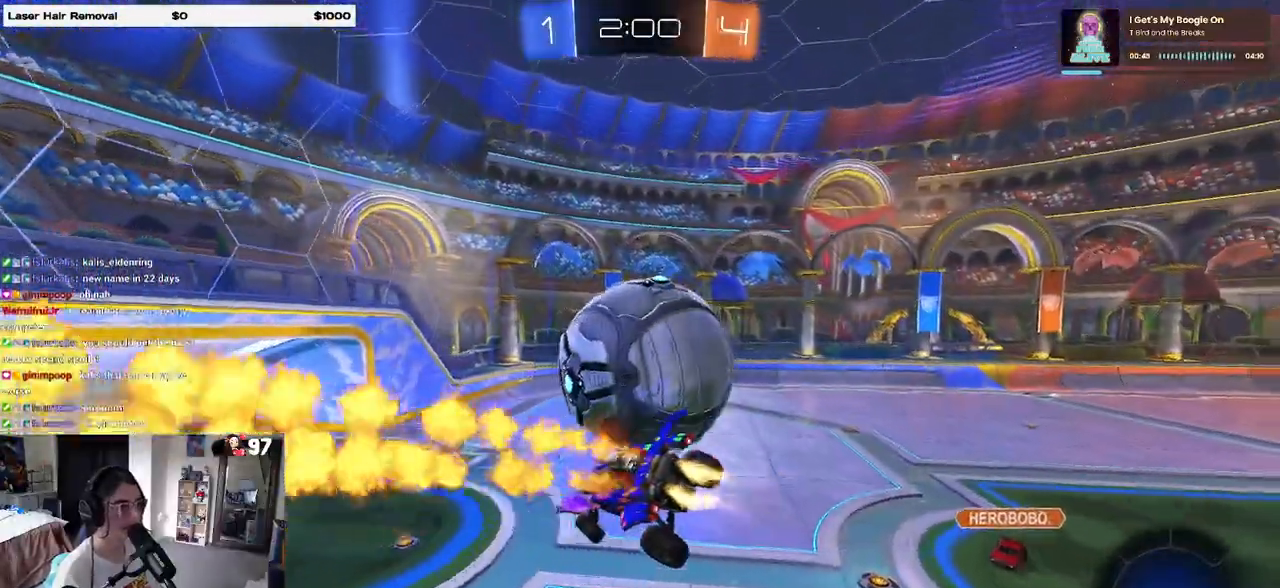
{"buttons": ["R1"], "left_stick": "center", "right_stick": "center", "events": [[83, "R1", "up"], [183, "SQUARE", "down"], [300, "SQUARE", "up"], [317, "left_stick", "center"], [383, "left_stick", "left"], [417, "R1", "down"], [483, "left_stick", "center"]]}
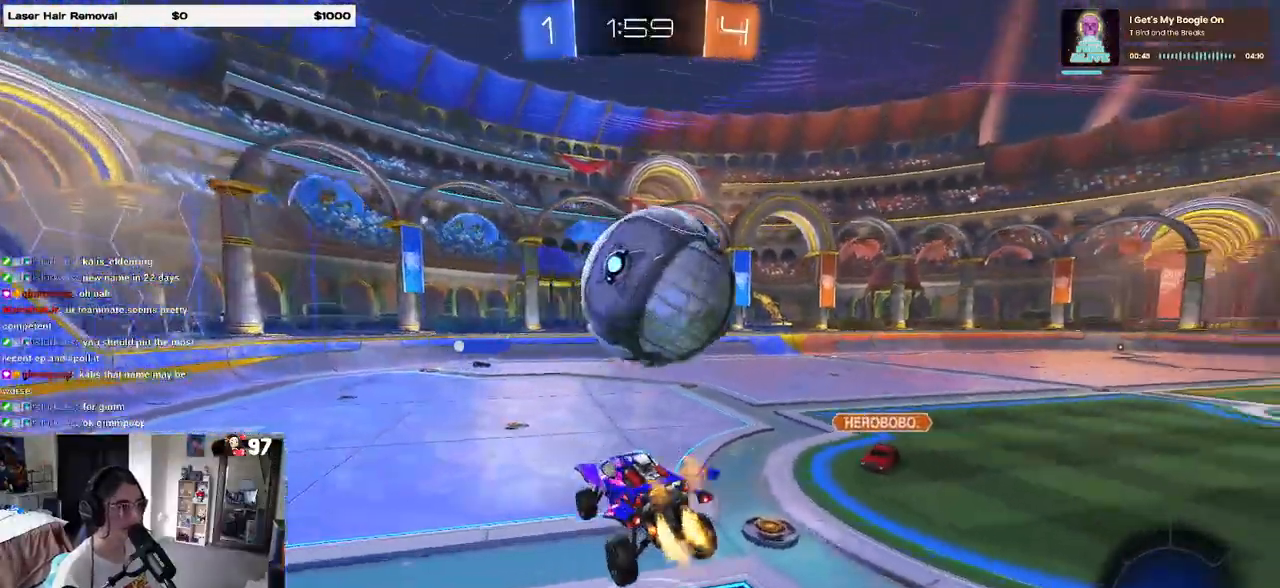
{"buttons": ["CROSS", "SQUARE", "R1"], "left_stick": "right", "right_stick": "center", "events": [[283, "CROSS", "down"], [350, "left_stick", "right"], [383, "CROSS", "up"], [433, "CROSS", "down"], [483, "SQUARE", "down"]]}
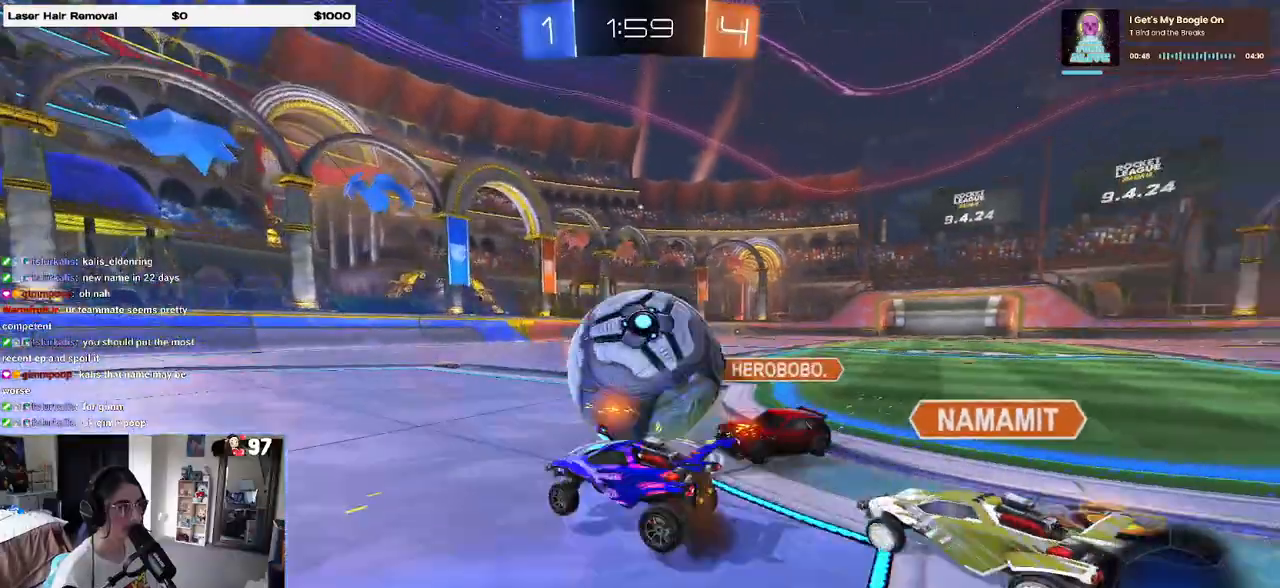
{"buttons": ["SQUARE"], "left_stick": "right", "right_stick": "center", "events": [[33, "CROSS", "up"], [83, "R1", "up"]]}
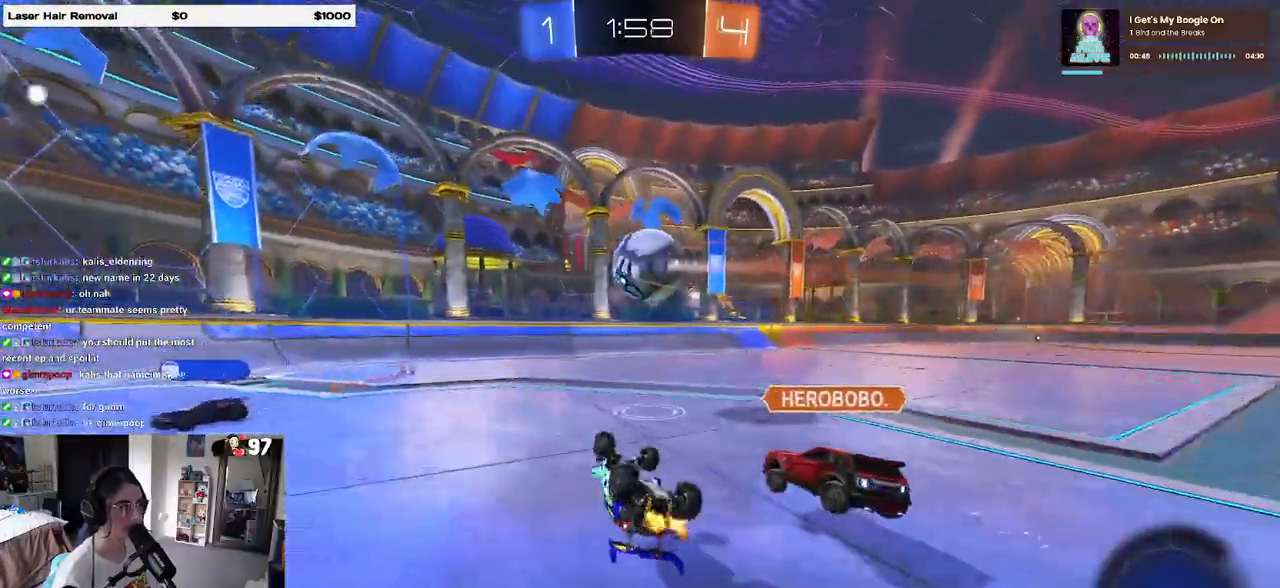
{"buttons": [], "left_stick": "up-right", "right_stick": "center", "events": [[283, "SQUARE", "up"], [283, "left_stick", "up-right"]]}
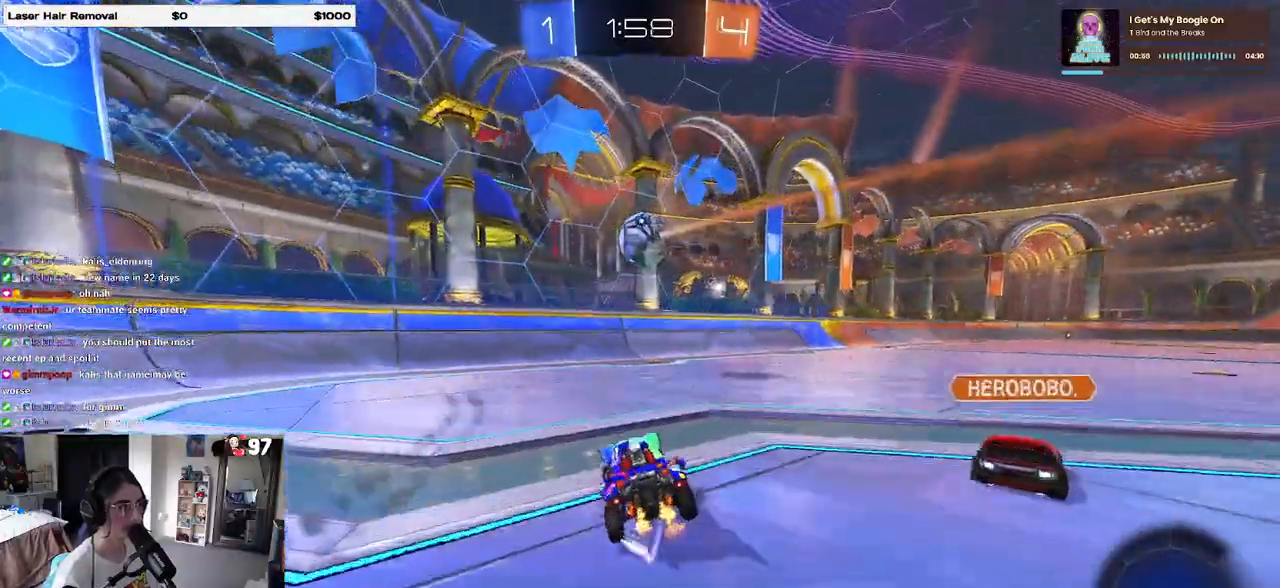
{"buttons": [], "left_stick": "center", "right_stick": "center", "events": [[367, "left_stick", "center"], [383, "TRIANGLE", "down"], [467, "TRIANGLE", "up"]]}
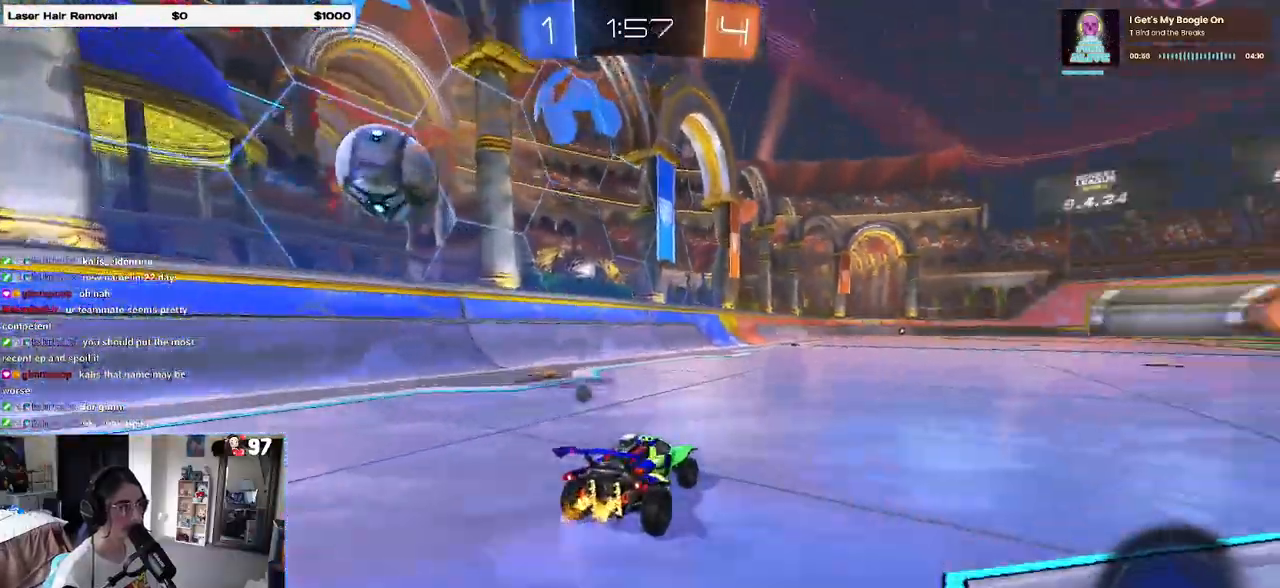
{"buttons": [], "left_stick": "down-left", "right_stick": "center", "events": [[33, "left_stick", "up-right"], [117, "CROSS", "down"], [167, "left_stick", "up-left"], [183, "CROSS", "up"], [233, "CROSS", "down"], [300, "left_stick", "down-left"], [333, "CROSS", "up"], [367, "TRIANGLE", "down"], [467, "TRIANGLE", "up"]]}
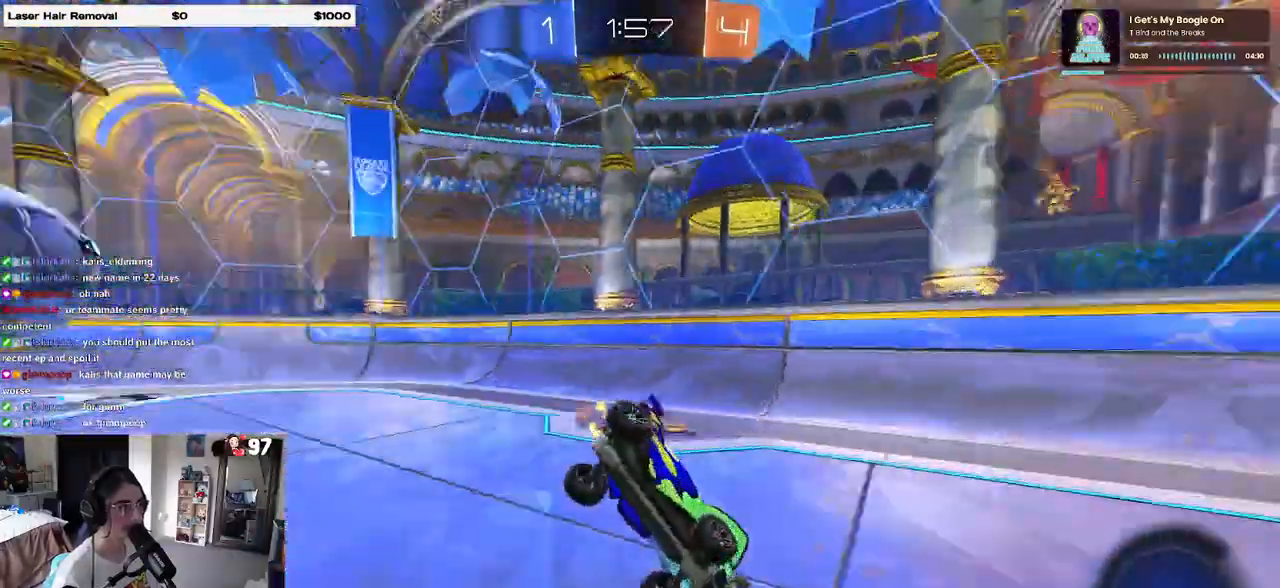
{"buttons": ["SQUARE"], "left_stick": "down-left", "right_stick": "center", "events": [[200, "SQUARE", "down"]]}
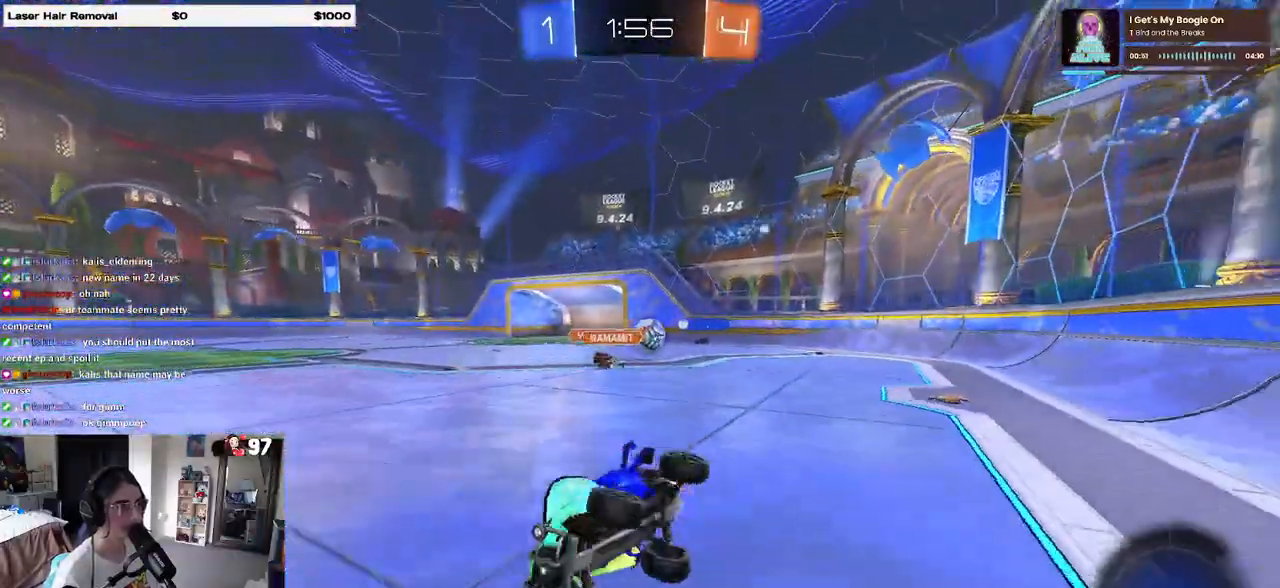
{"buttons": [], "left_stick": "right", "right_stick": "center", "events": [[83, "SQUARE", "up"], [117, "left_stick", "center"], [483, "left_stick", "right"]]}
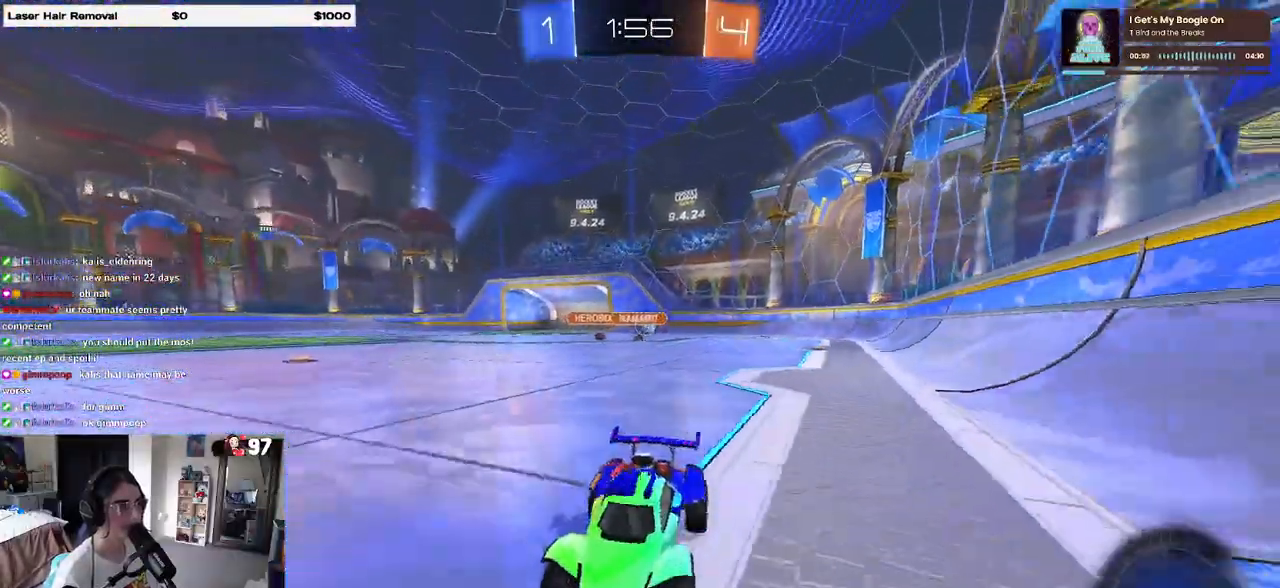
{"buttons": [], "left_stick": "right", "right_stick": "center", "events": [[33, "SQUARE", "down"], [167, "SQUARE", "up"]]}
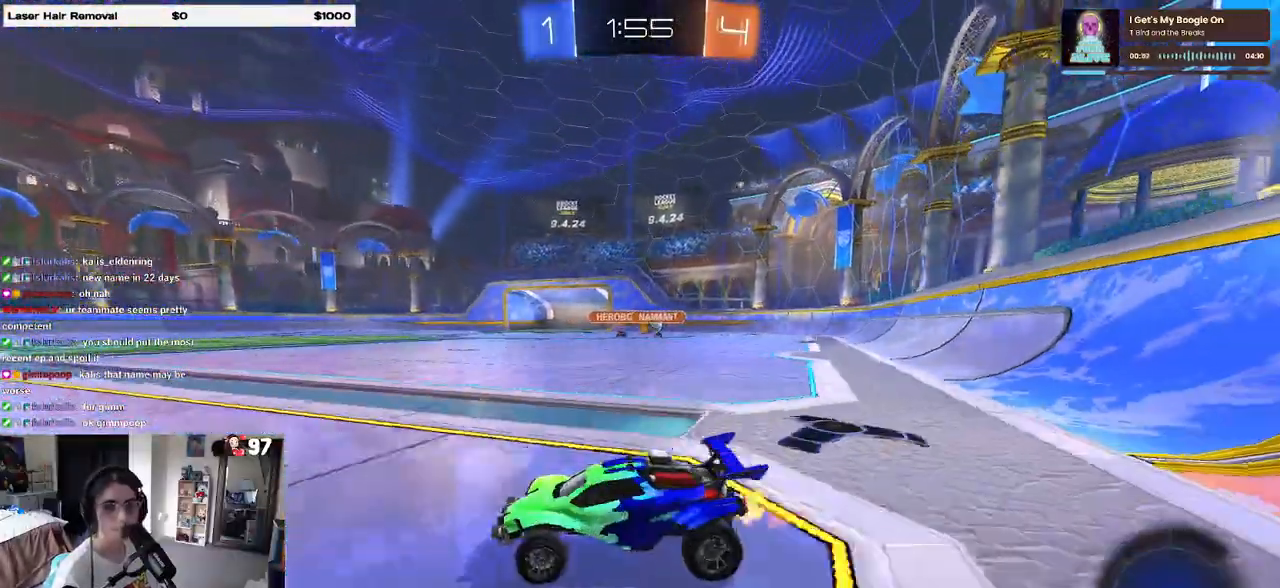
{"buttons": [], "left_stick": "right", "right_stick": "center", "events": []}
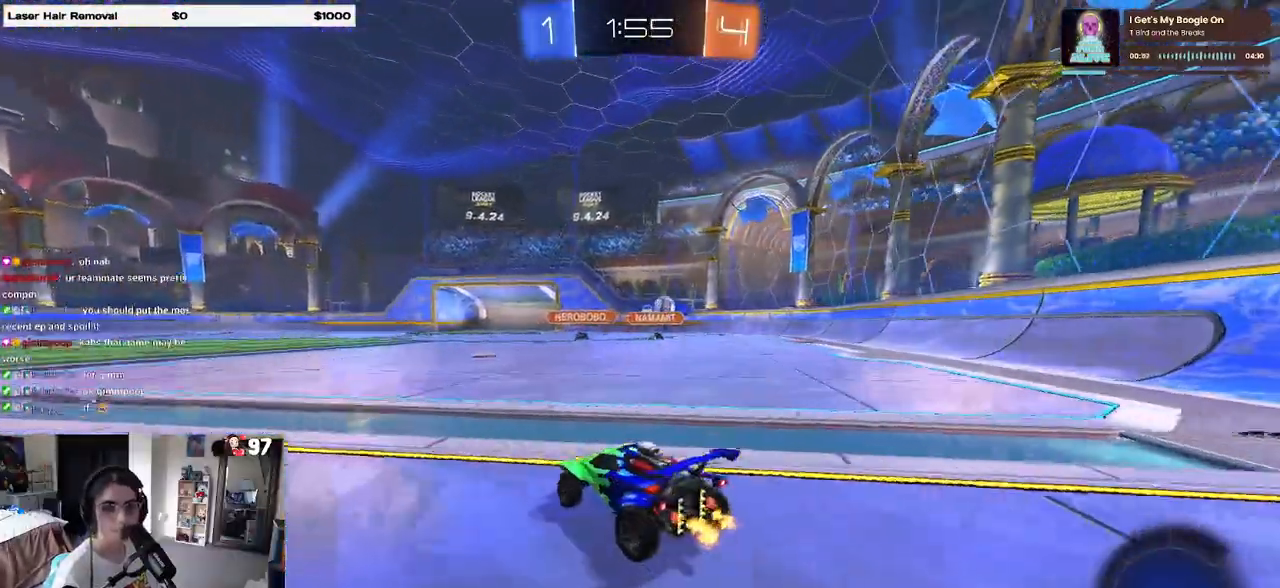
{"buttons": ["SQUARE"], "left_stick": "down", "right_stick": "center", "events": [[200, "CROSS", "down"], [233, "left_stick", "up"], [283, "CROSS", "up"], [283, "left_stick", "up-left"], [350, "CROSS", "down"], [417, "SQUARE", "down"], [417, "left_stick", "down"], [433, "CROSS", "up"]]}
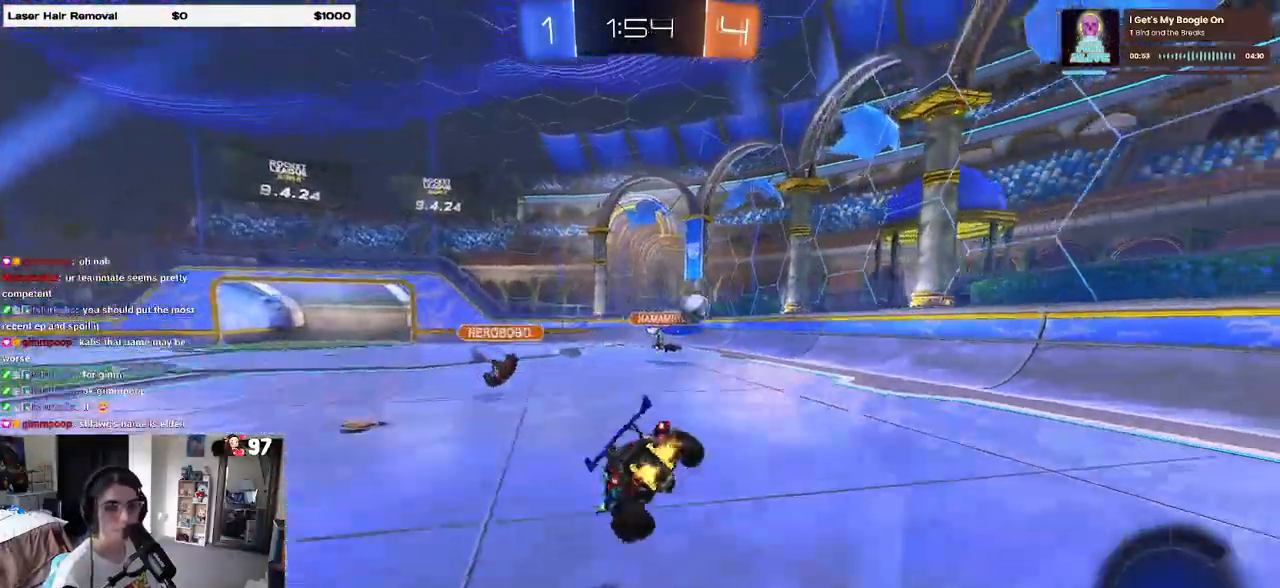
{"buttons": ["SQUARE"], "left_stick": "down-left", "right_stick": "center", "events": [[183, "left_stick", "down-left"]]}
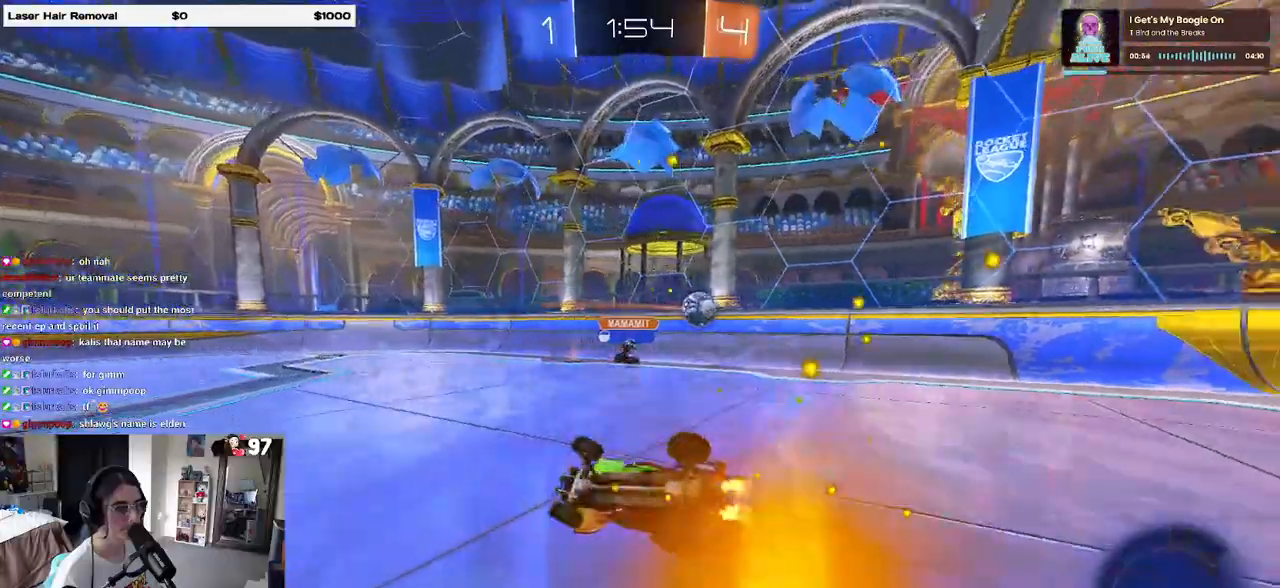
{"buttons": [], "left_stick": "center", "right_stick": "center", "events": [[217, "SQUARE", "up"], [283, "left_stick", "center"]]}
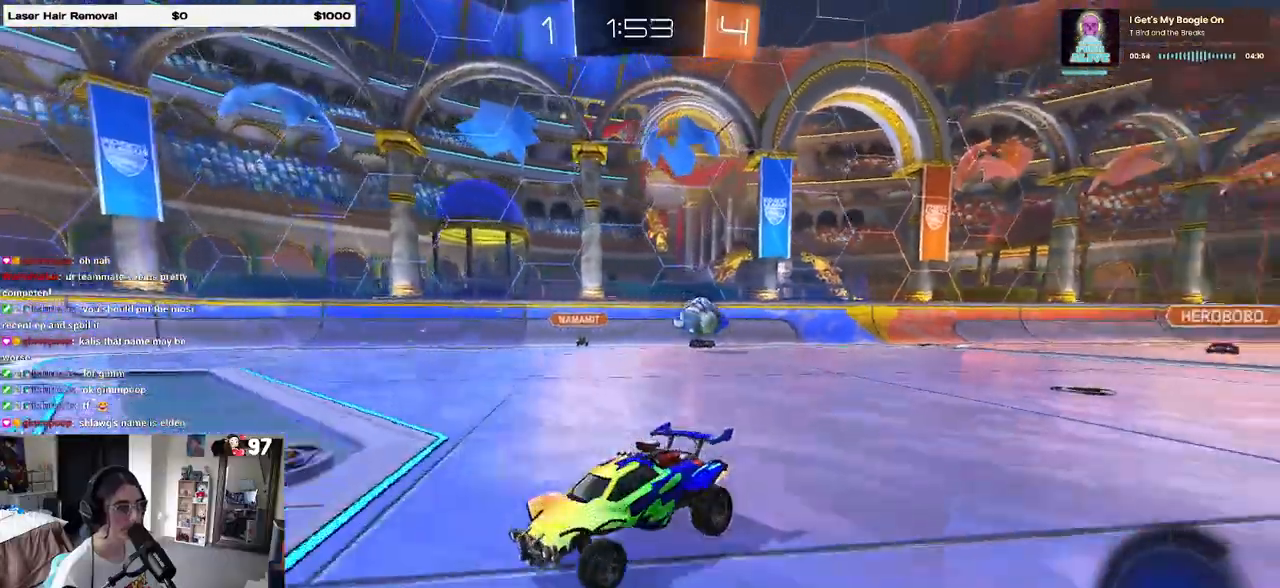
{"buttons": [], "left_stick": "left", "right_stick": "center", "events": [[50, "left_stick", "left"]]}
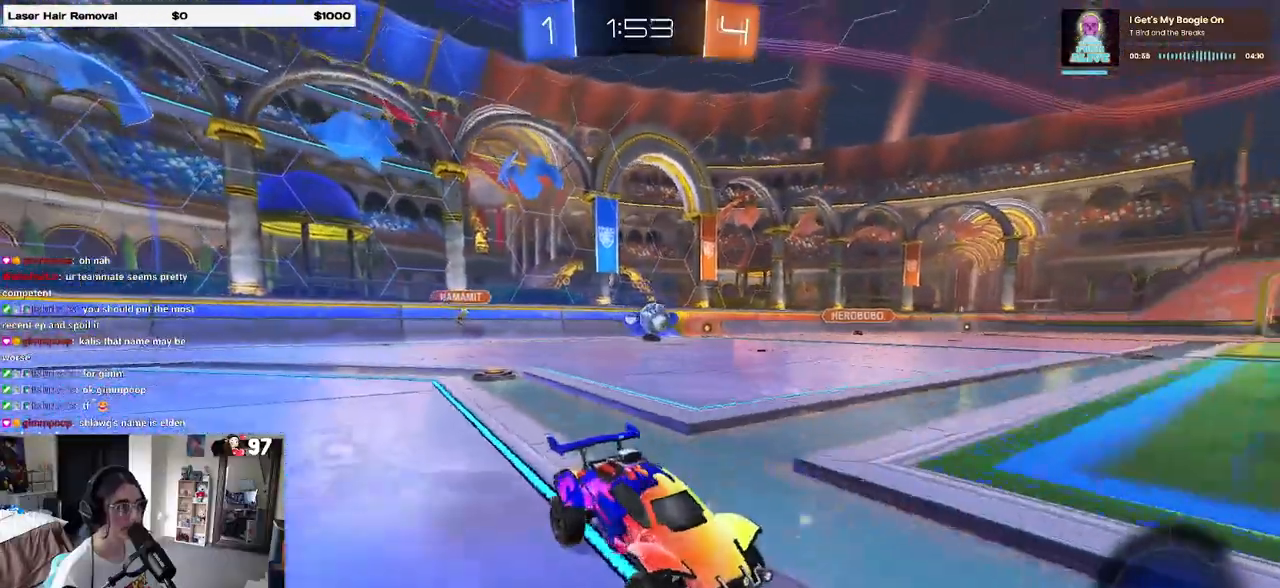
{"buttons": [], "left_stick": "left", "right_stick": "center", "events": []}
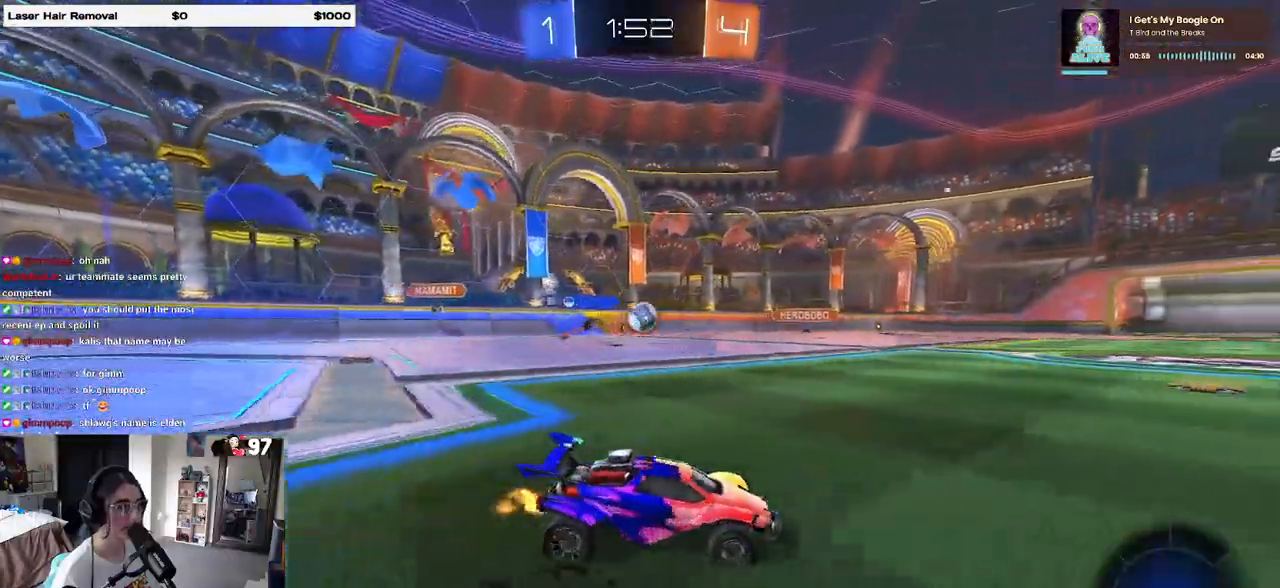
{"buttons": [], "left_stick": "center", "right_stick": "center", "events": [[83, "R1", "down"], [83, "left_stick", "center"], [217, "left_stick", "left"], [333, "R1", "up"], [433, "left_stick", "center"]]}
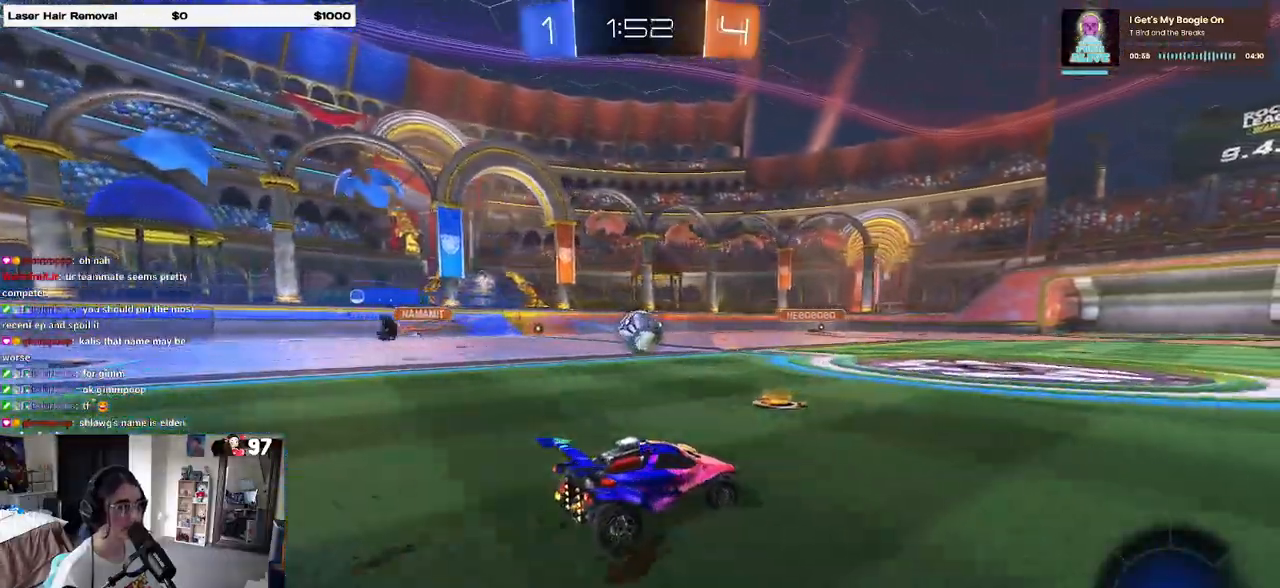
{"buttons": ["CROSS", "R1"], "left_stick": "right", "right_stick": "center", "events": [[50, "left_stick", "left"], [117, "R1", "down"], [150, "left_stick", "center"], [250, "left_stick", "left"], [467, "left_stick", "right"], [483, "CROSS", "down"]]}
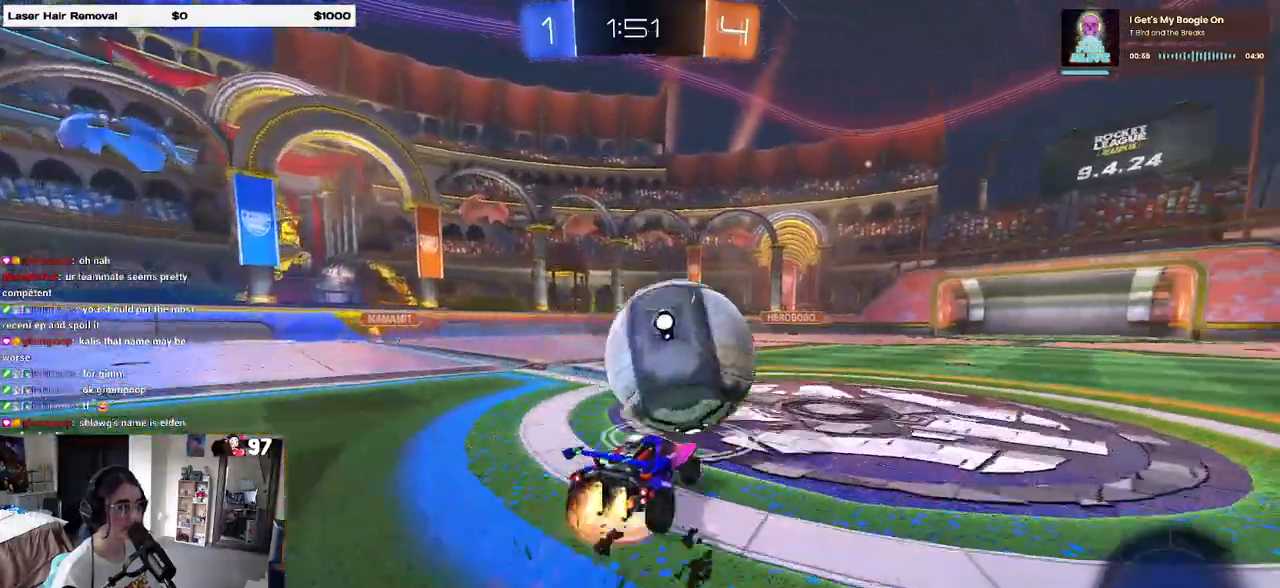
{"buttons": [], "left_stick": "down-left", "right_stick": "center", "events": [[50, "R1", "up"], [67, "CROSS", "up"], [67, "left_stick", "center"], [300, "left_stick", "left"], [383, "left_stick", "down-left"]]}
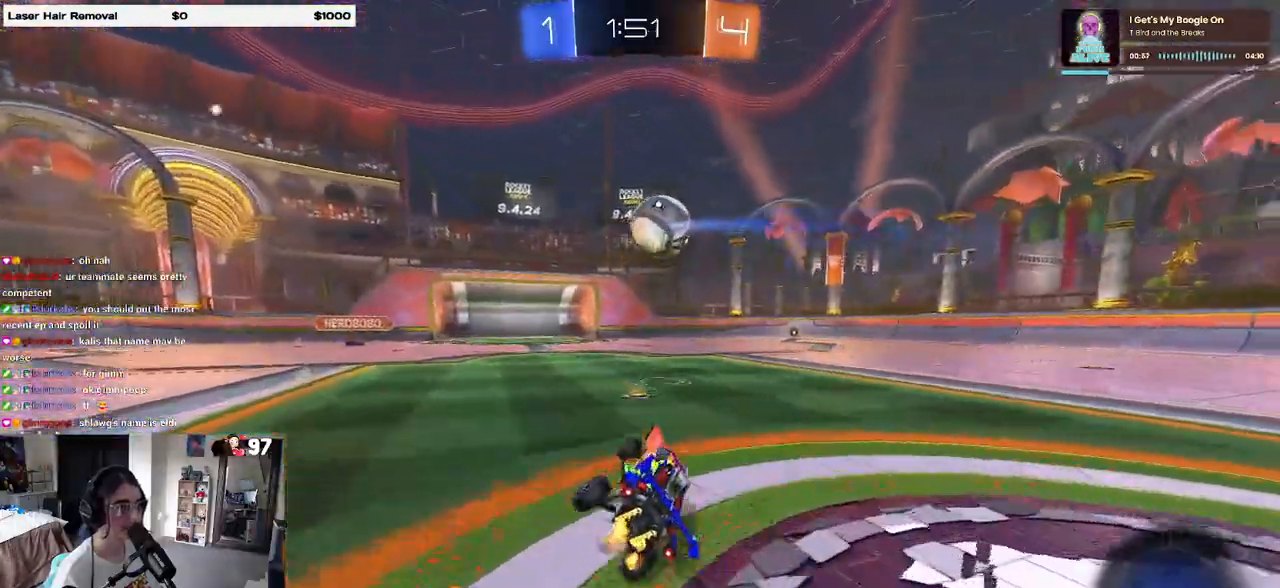
{"buttons": [], "left_stick": "right", "right_stick": "center", "events": [[200, "left_stick", "up-right"], [400, "left_stick", "right"]]}